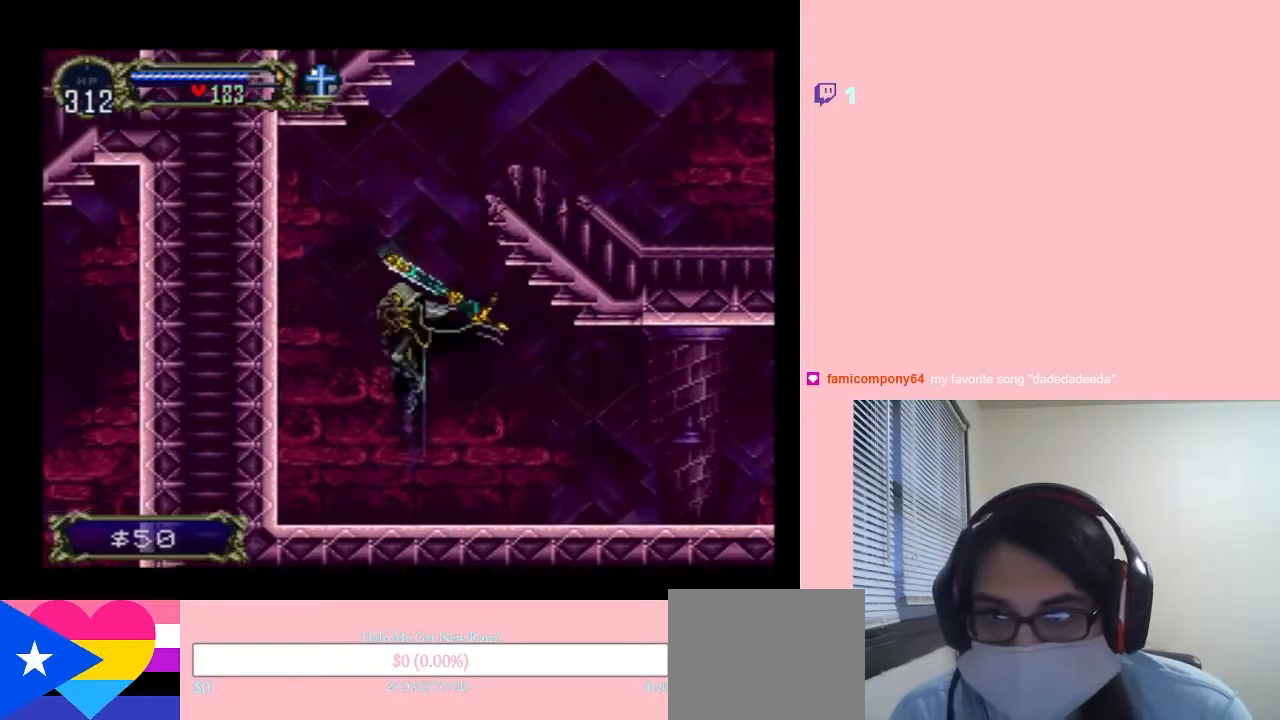
Gameplay with a controller (Nintendo layout); each line is a JSON object with the inputs held at the frame after it (dt_ms = milliseconds from this image to that frame). "events" lists button and stick changes between this image and that frame as [ms after this image, input, new state], when the widget could be followed in between. Not read: L2 L3 R2 R3.
{"dt_ms": 500, "buttons": ["B", "L1", "DPAD_UP", "DPAD_RIGHT"], "left_stick": "center", "right_stick": "center", "events": [[183, "DPAD_UP", "down"], [283, "DPAD_RIGHT", "down"], [317, "L1", "down"]]}
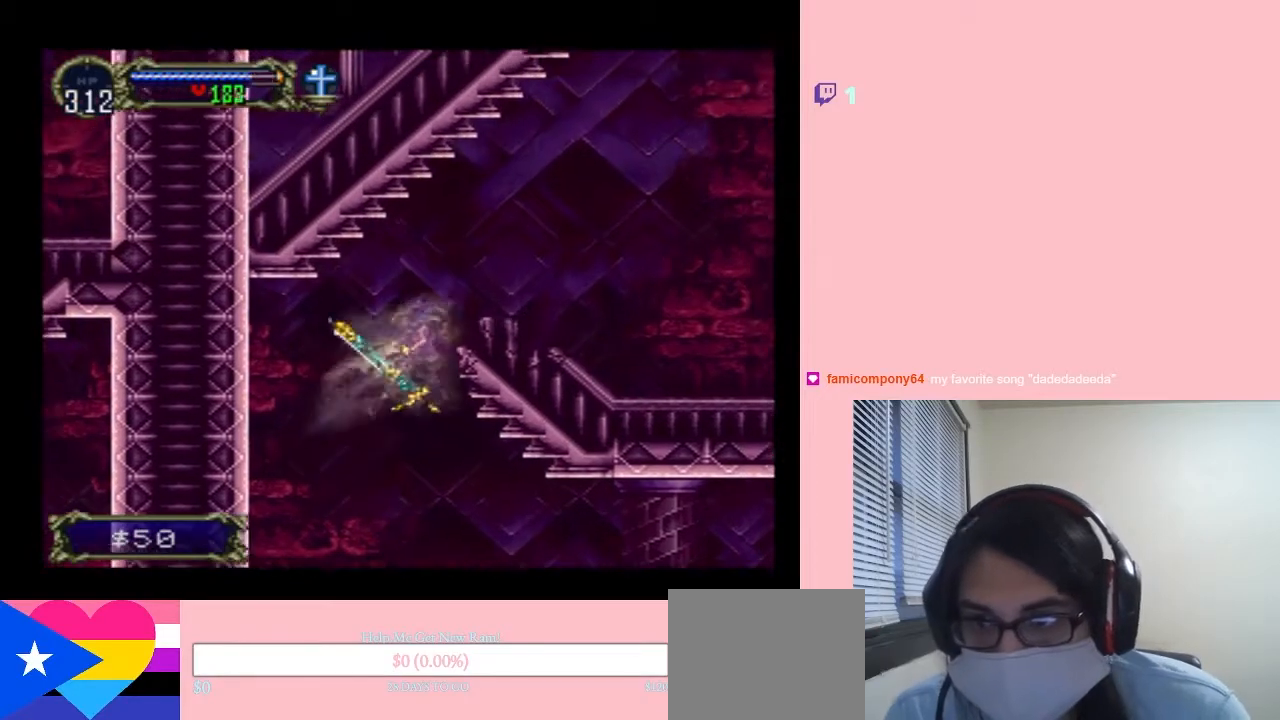
{"dt_ms": 500, "buttons": ["B", "L1", "DPAD_UP", "DPAD_RIGHT"], "left_stick": "center", "right_stick": "center", "events": []}
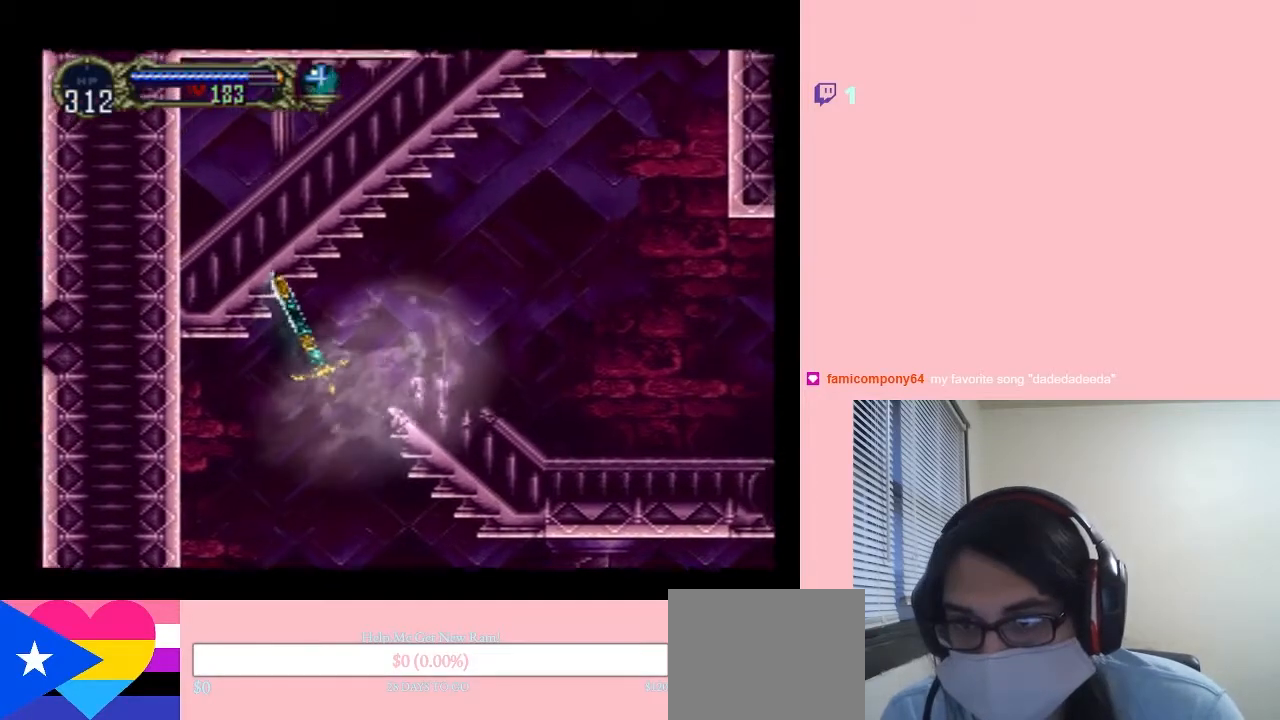
{"dt_ms": 1000, "buttons": ["DPAD_RIGHT"], "left_stick": "center", "right_stick": "center"}
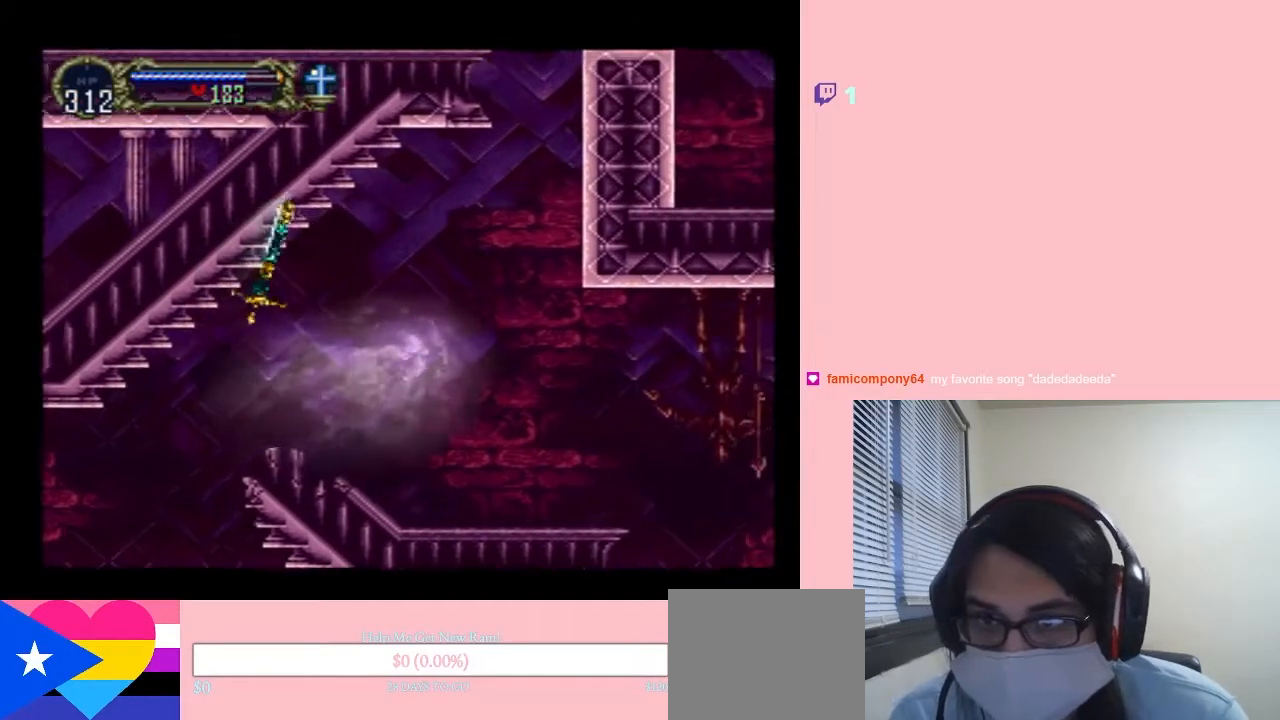
{"dt_ms": 500, "buttons": ["DPAD_RIGHT"], "left_stick": "center", "right_stick": "center", "events": [[150, "DPAD_DOWN", "down"], [150, "L1", "down"], [300, "L1", "up"], [450, "DPAD_DOWN", "up"]]}
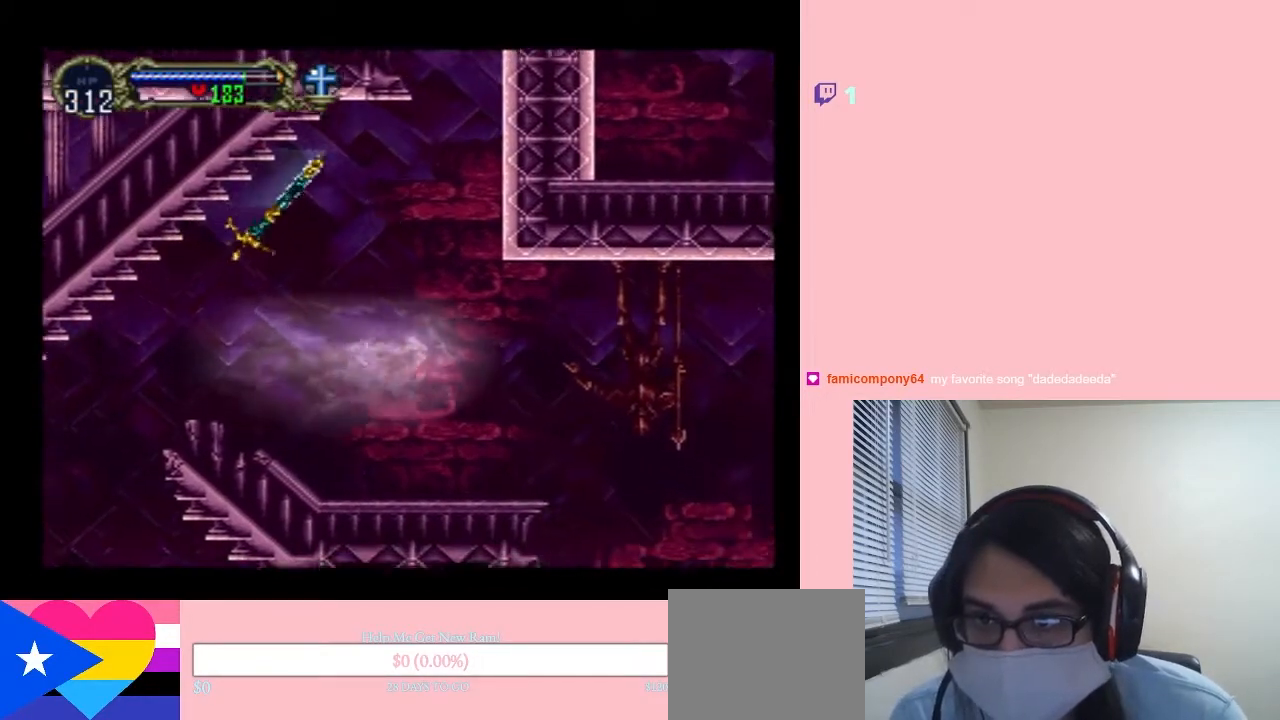
{"dt_ms": 500, "buttons": [], "left_stick": "center", "right_stick": "center", "events": [[67, "Y", "down"], [233, "Y", "up"], [300, "R1", "down"], [367, "DPAD_RIGHT", "up"], [400, "R1", "up"]]}
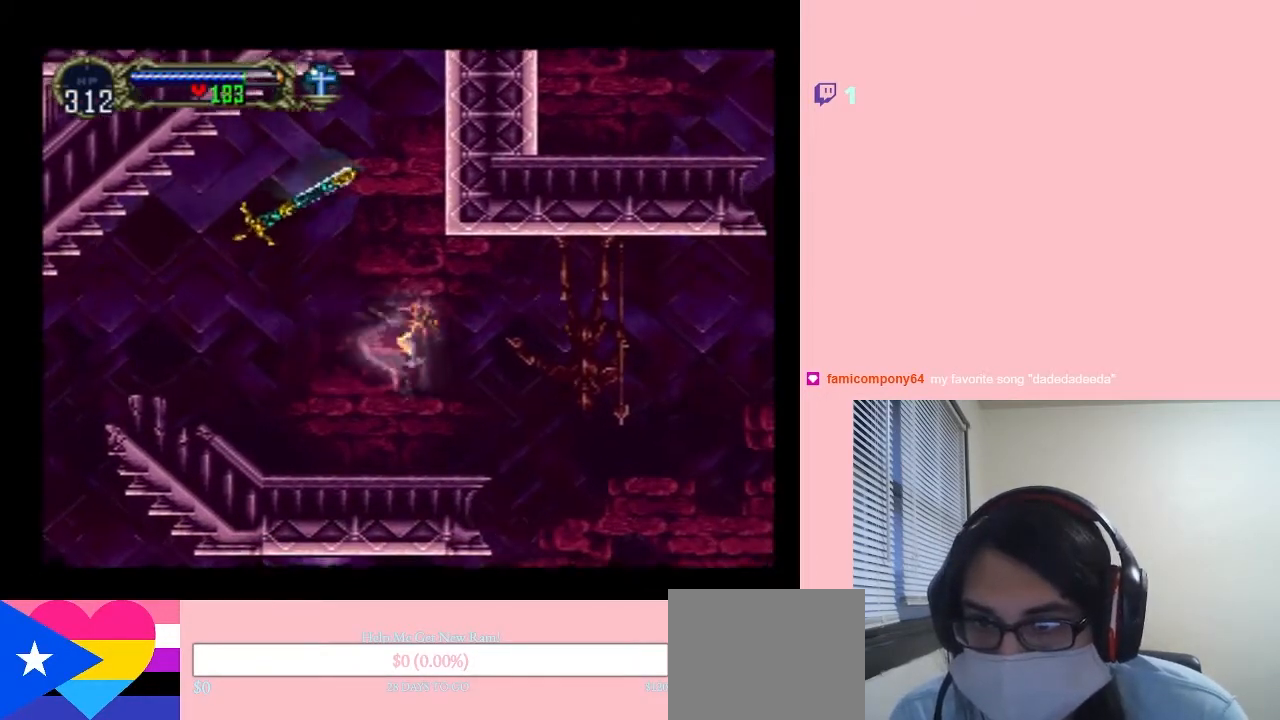
{"dt_ms": 500, "buttons": [], "left_stick": "center", "right_stick": "center", "events": []}
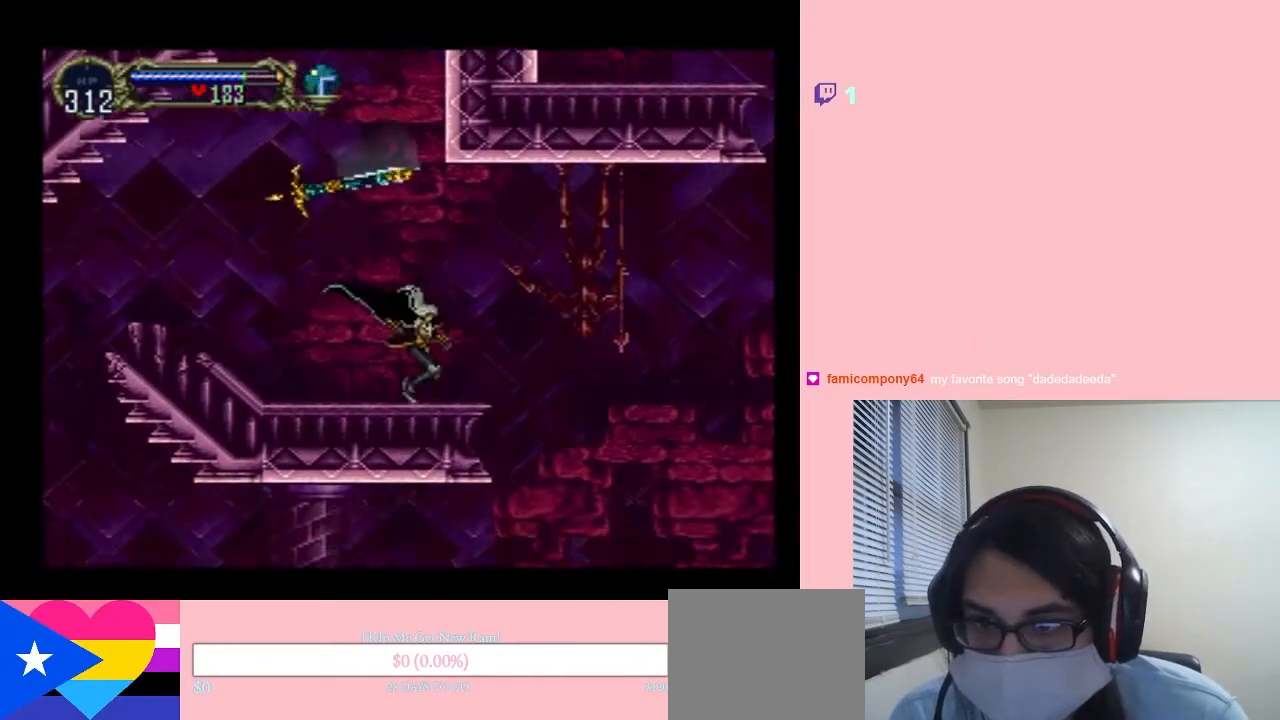
{"dt_ms": 500, "buttons": ["B", "DPAD_RIGHT"], "left_stick": "center", "right_stick": "center", "events": [[17, "DPAD_RIGHT", "down"], [217, "B", "down"]]}
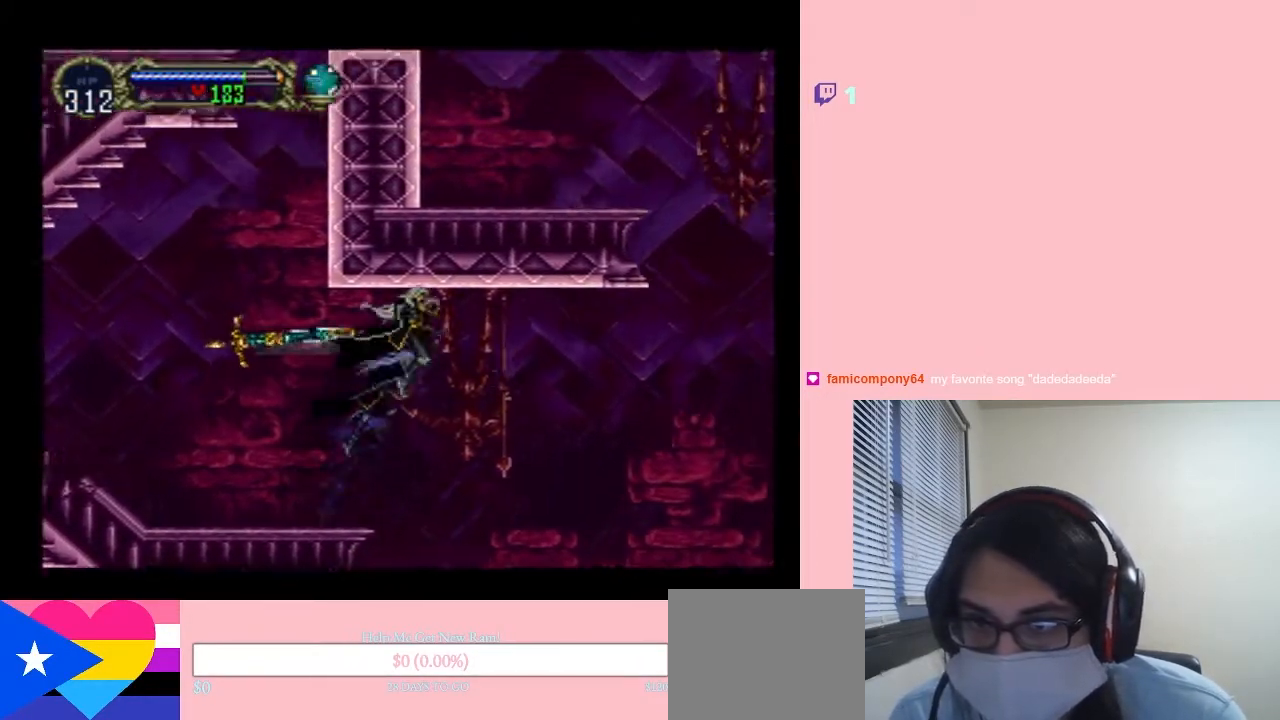
{"dt_ms": 500, "buttons": ["B", "DPAD_RIGHT"], "left_stick": "center", "right_stick": "center", "events": []}
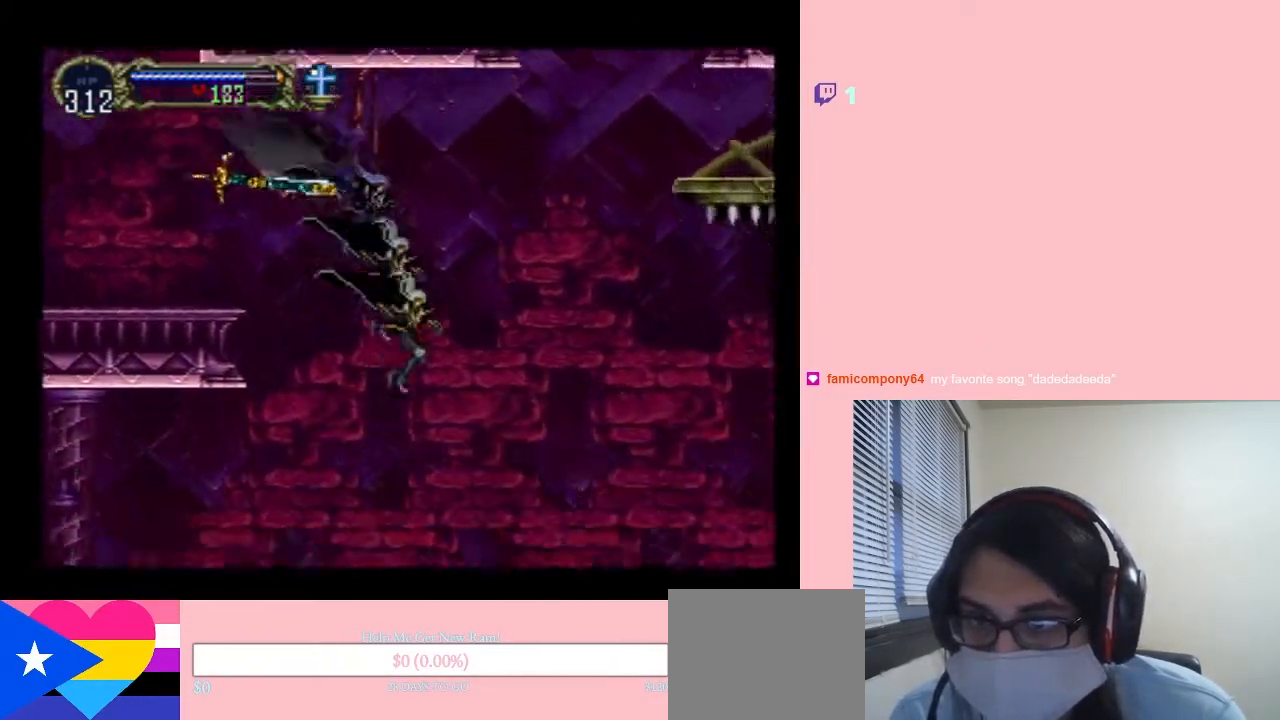
{"dt_ms": 500, "buttons": ["R1", "DPAD_UP"], "left_stick": "center", "right_stick": "center", "events": [[433, "DPAD_UP", "down"], [467, "B", "up"], [467, "DPAD_RIGHT", "up"], [483, "R1", "down"]]}
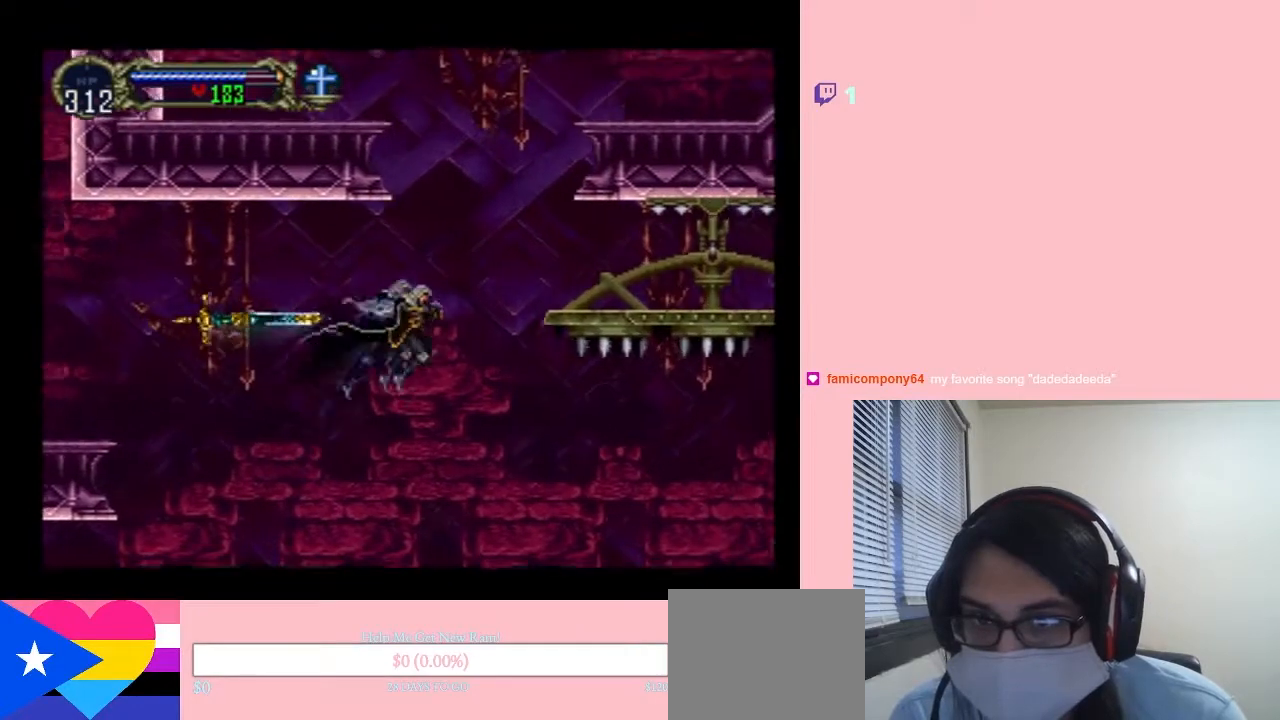
{"dt_ms": 500, "buttons": ["R1", "DPAD_UP", "DPAD_LEFT"], "left_stick": "center", "right_stick": "center", "events": [[233, "DPAD_LEFT", "down"]]}
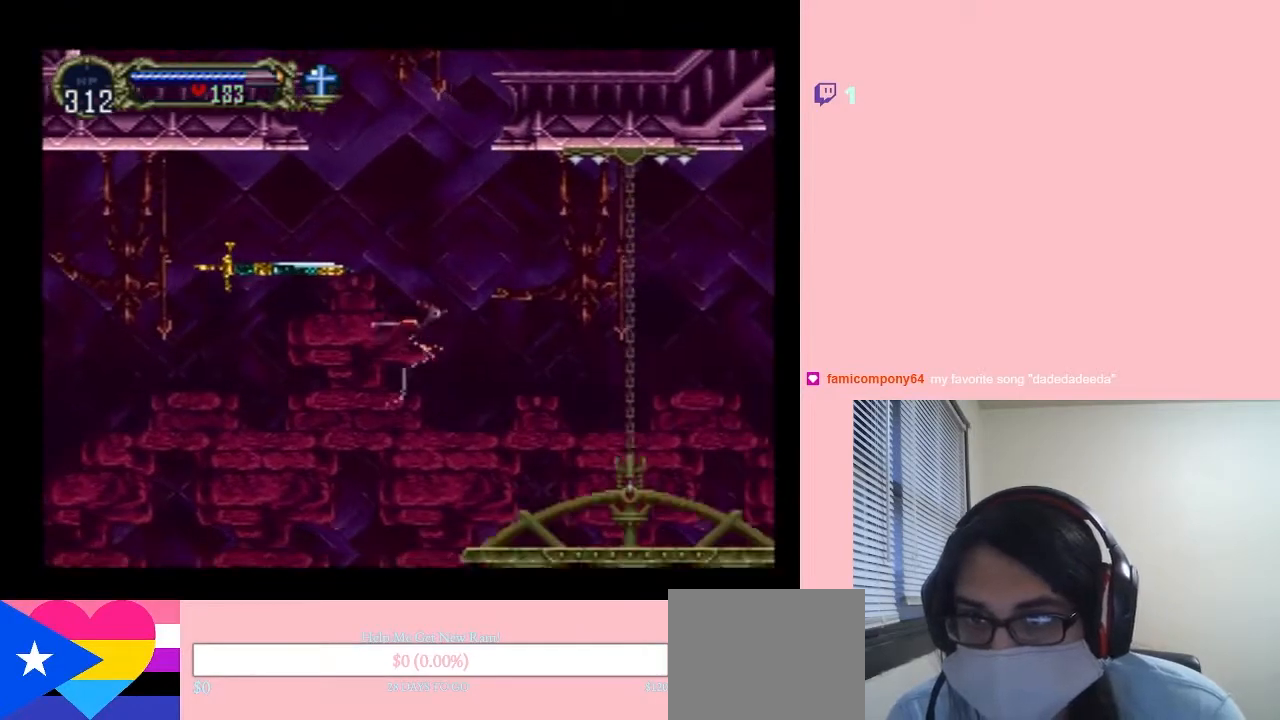
{"dt_ms": 500, "buttons": ["DPAD_RIGHT"], "left_stick": "center", "right_stick": "center", "events": [[17, "DPAD_LEFT", "up"], [100, "R1", "up"], [150, "DPAD_RIGHT", "down"], [333, "DPAD_UP", "up"]]}
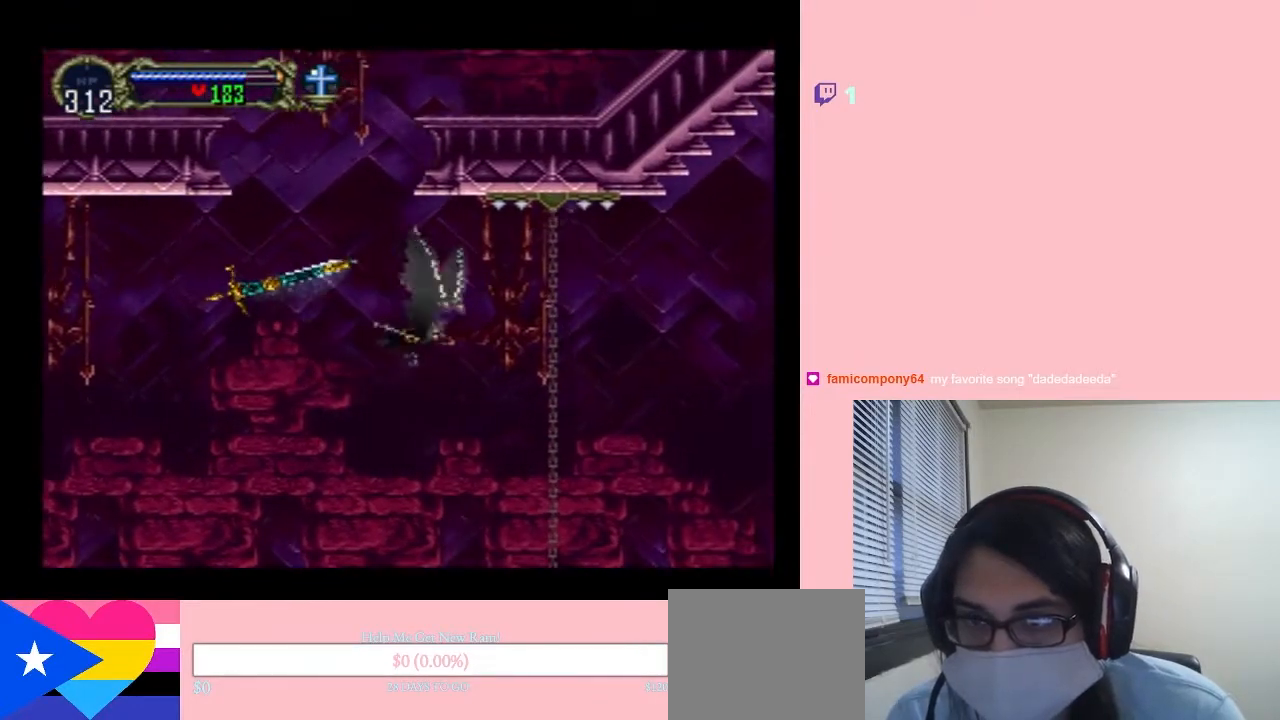
{"dt_ms": 500, "buttons": ["DPAD_RIGHT"], "left_stick": "center", "right_stick": "center", "events": []}
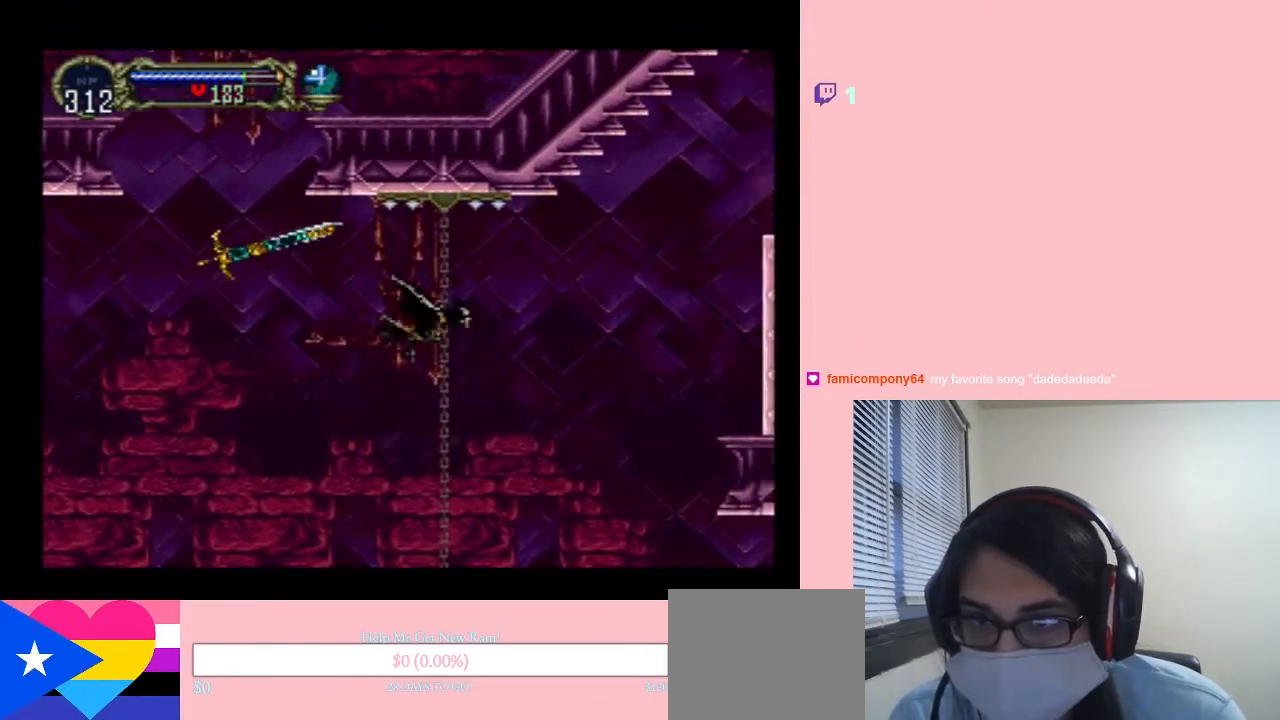
{"dt_ms": 500, "buttons": ["DPAD_RIGHT"], "left_stick": "center", "right_stick": "center", "events": []}
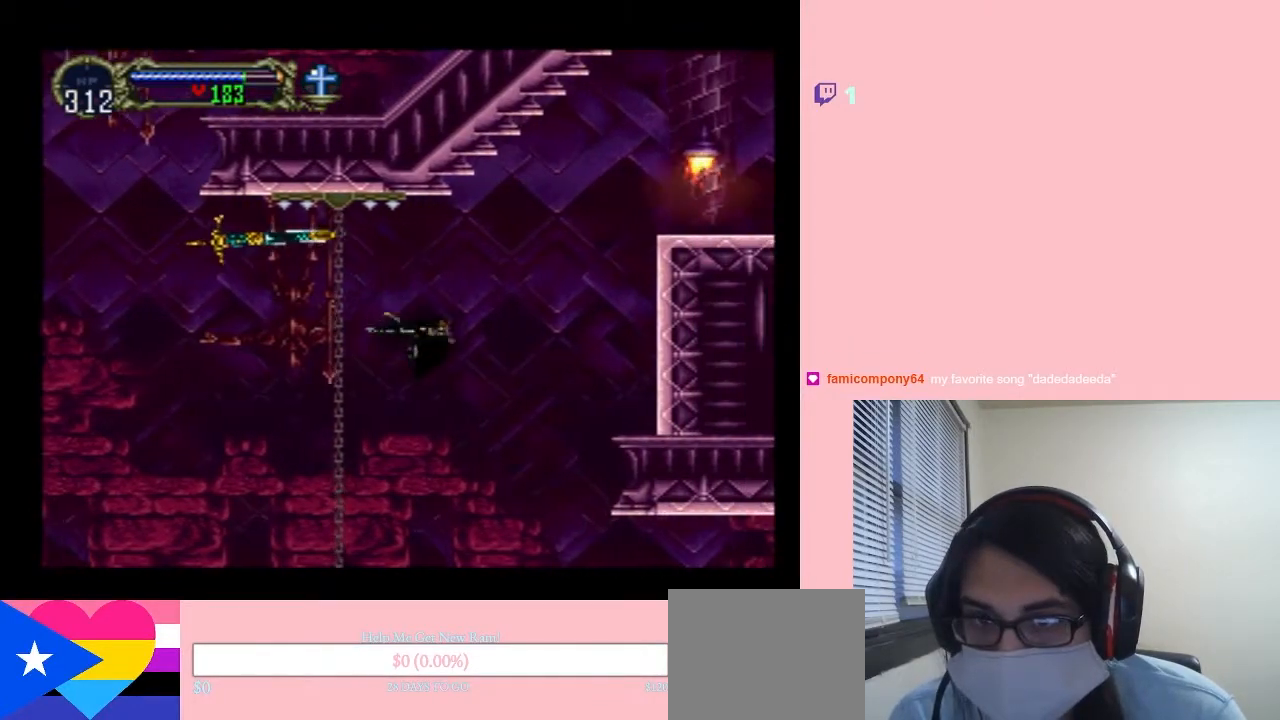
{"dt_ms": 500, "buttons": ["DPAD_UP", "DPAD_RIGHT"], "left_stick": "center", "right_stick": "center", "events": [[83, "DPAD_UP", "down"]]}
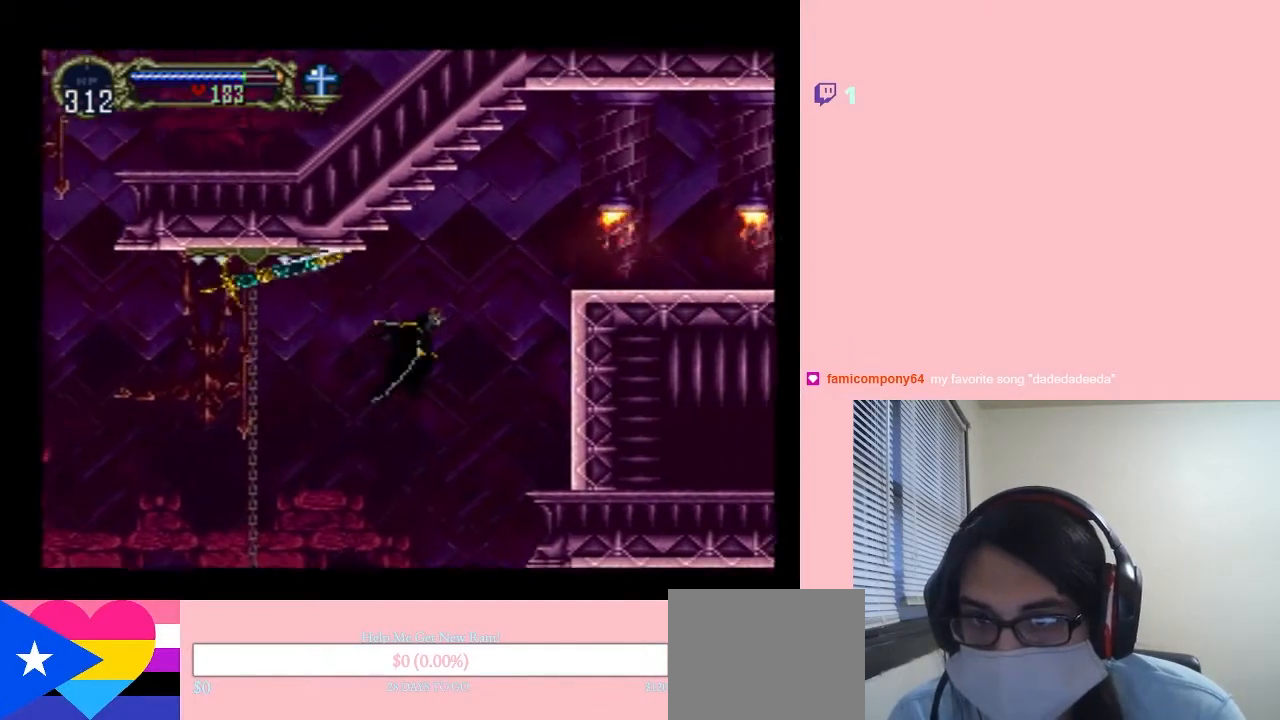
{"dt_ms": 500, "buttons": ["DPAD_UP", "DPAD_RIGHT"], "left_stick": "center", "right_stick": "center", "events": []}
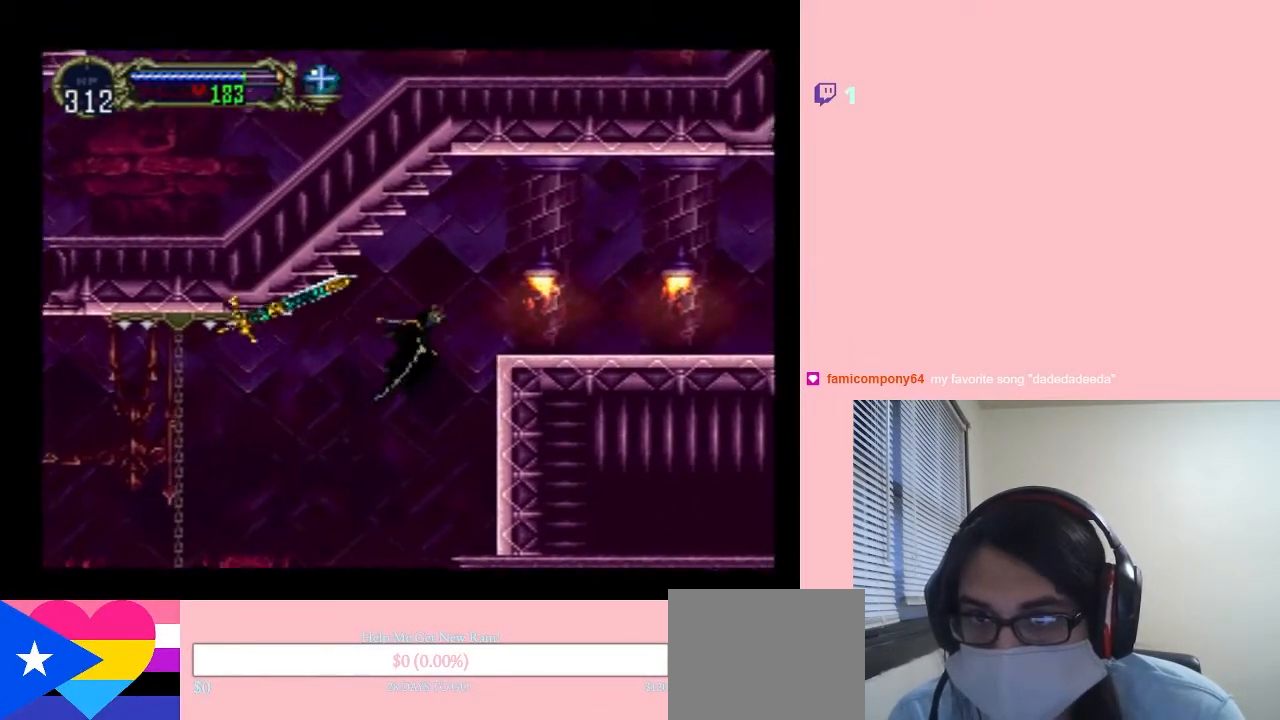
{"dt_ms": 500, "buttons": ["R1", "DPAD_RIGHT"], "left_stick": "center", "right_stick": "center", "events": [[350, "DPAD_UP", "up"], [450, "R1", "down"]]}
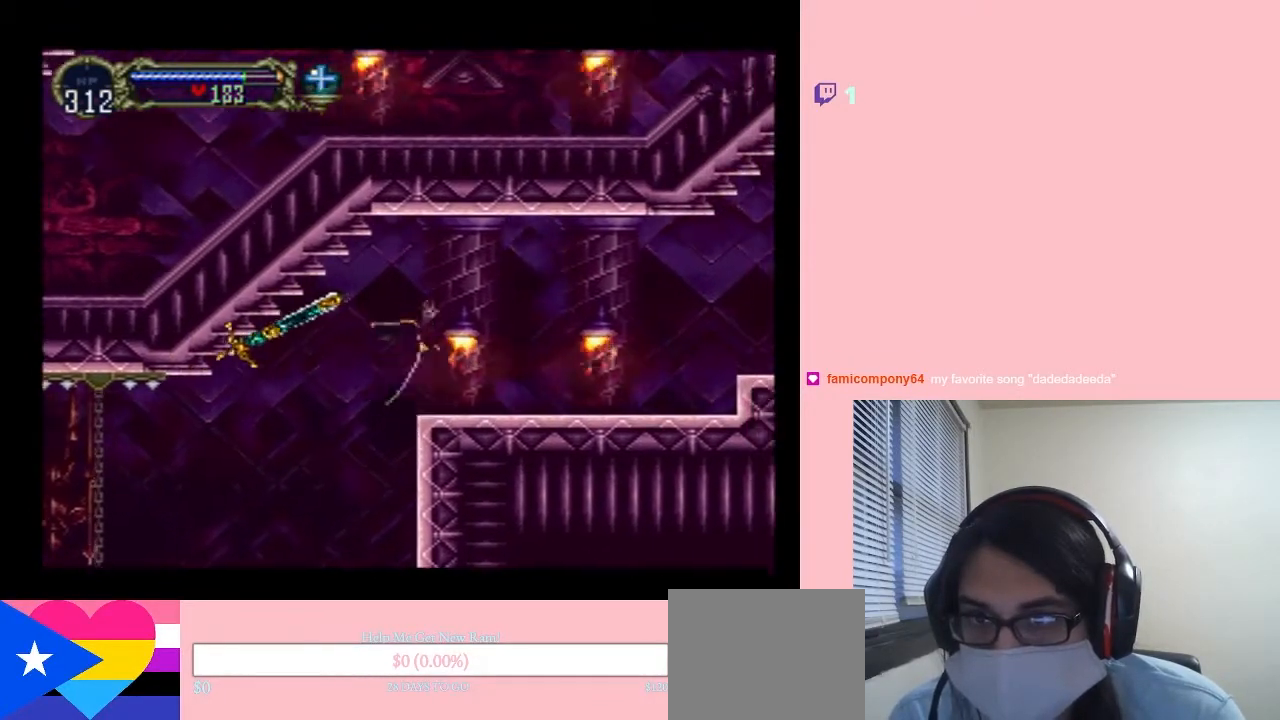
{"dt_ms": 500, "buttons": ["Y"], "left_stick": "center", "right_stick": "center", "events": [[50, "R1", "up"], [233, "Y", "down"], [283, "DPAD_RIGHT", "up"], [367, "Y", "up"], [450, "Y", "down"]]}
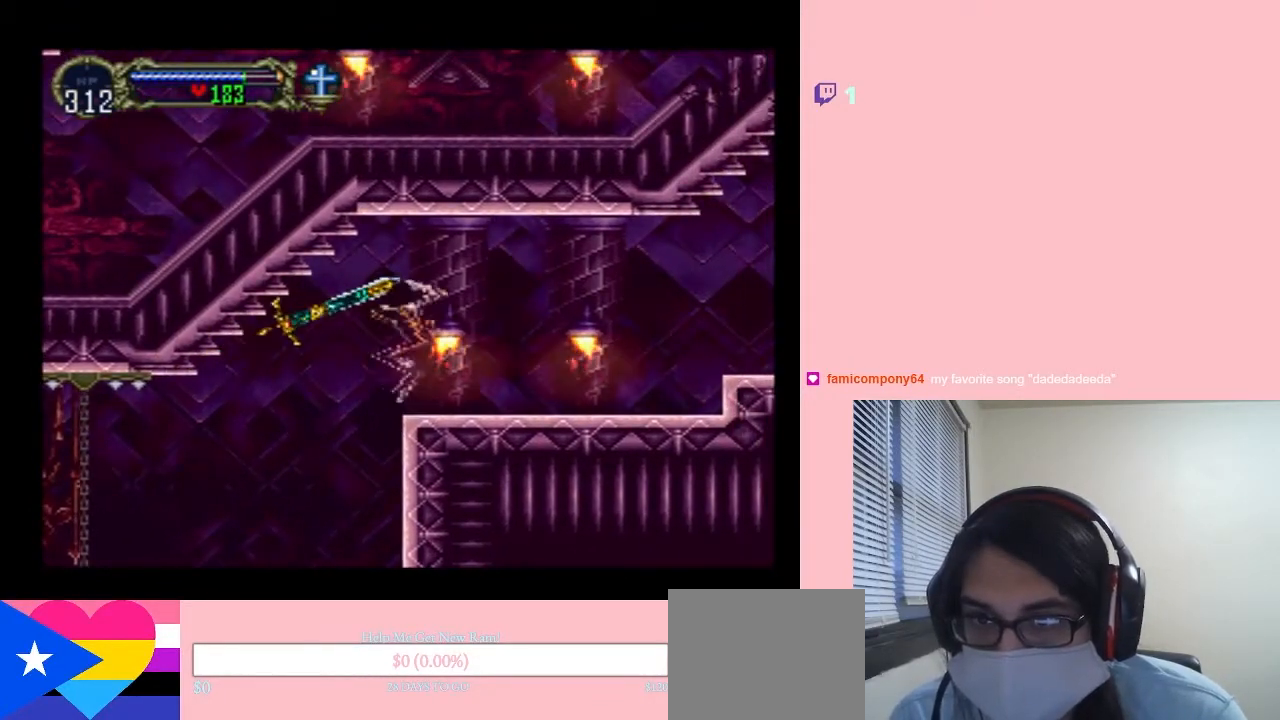
{"dt_ms": 500, "buttons": ["DPAD_RIGHT"], "left_stick": "center", "right_stick": "center", "events": [[450, "Y", "up"], [483, "DPAD_RIGHT", "down"]]}
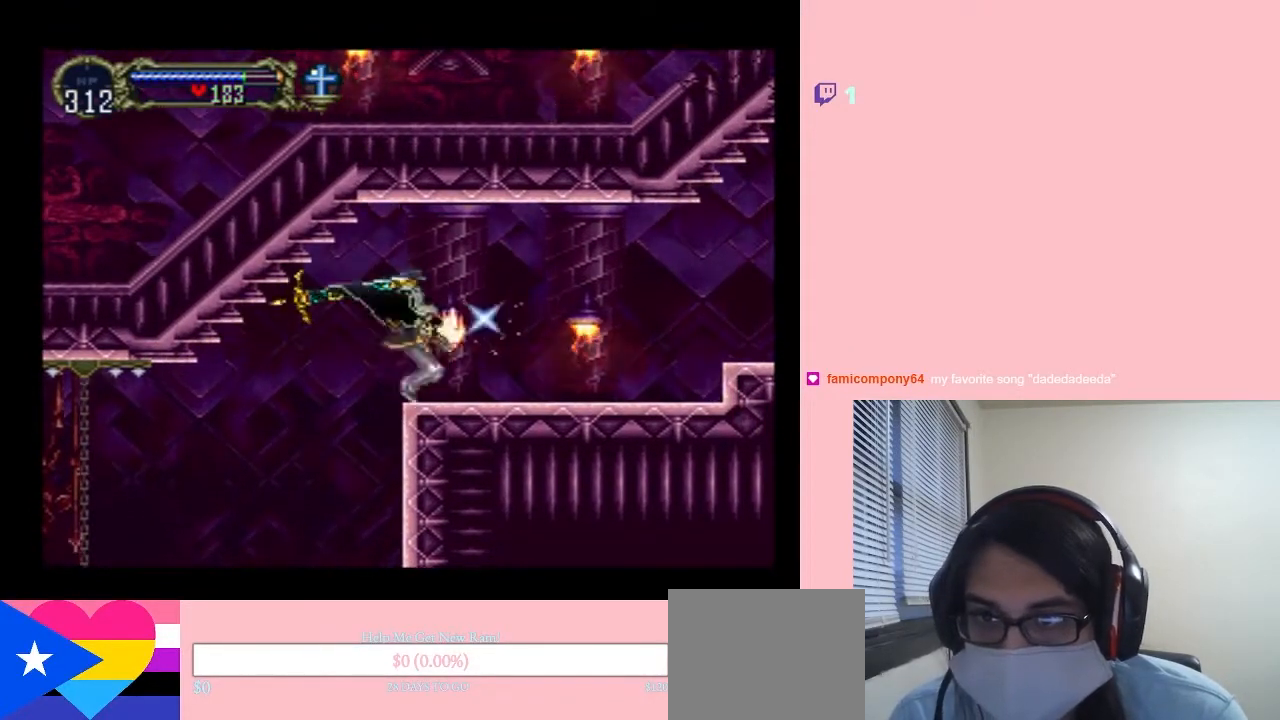
{"dt_ms": 500, "buttons": ["Y", "DPAD_RIGHT"], "left_stick": "center", "right_stick": "center", "events": [[333, "Y", "down"]]}
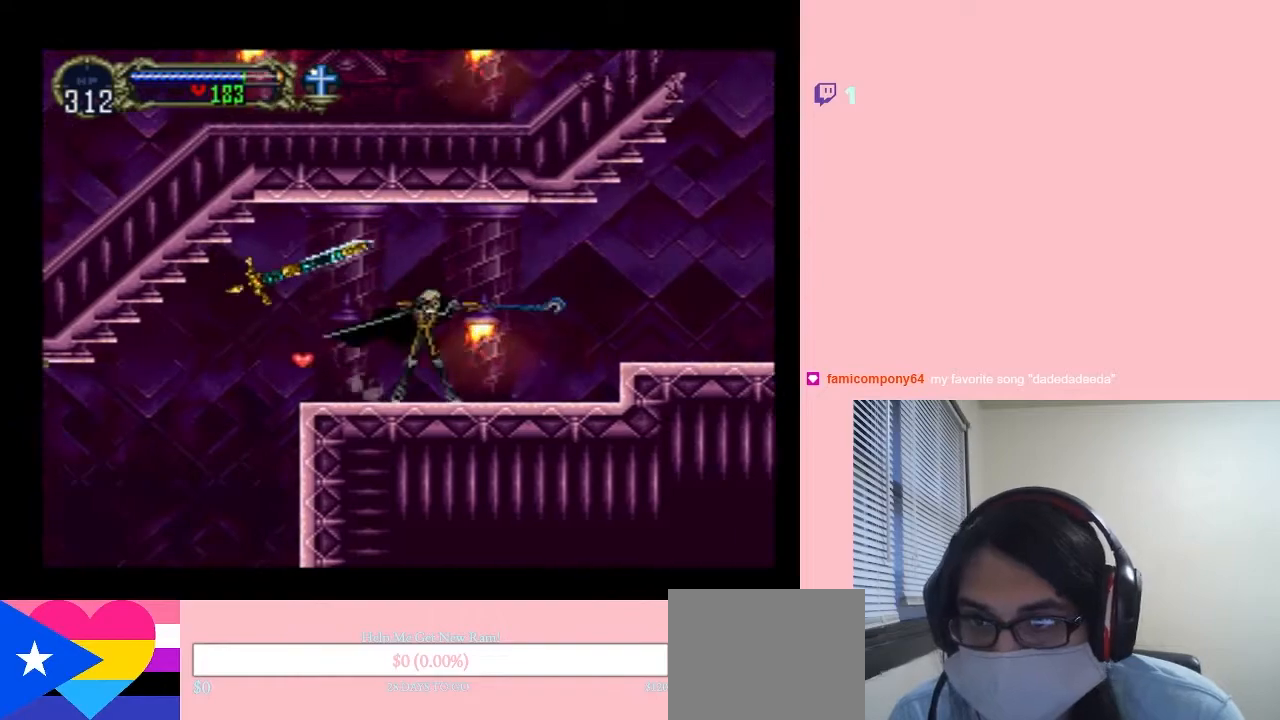
{"dt_ms": 500, "buttons": ["DPAD_RIGHT"], "left_stick": "center", "right_stick": "center", "events": [[17, "Y", "up"], [83, "DPAD_DOWN", "down"], [83, "DPAD_RIGHT", "up"], [500, "DPAD_DOWN", "up"], [500, "DPAD_RIGHT", "down"]]}
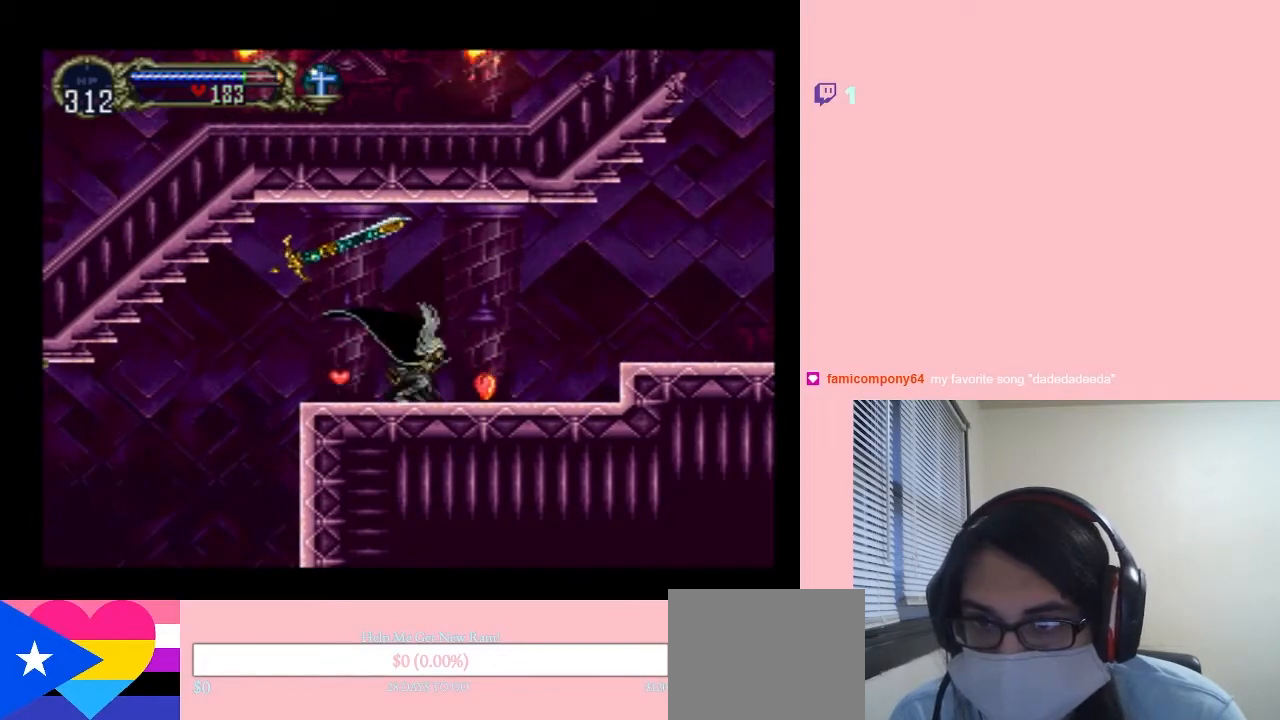
{"dt_ms": 500, "buttons": [], "left_stick": "center", "right_stick": "center", "events": [[333, "DPAD_RIGHT", "up"]]}
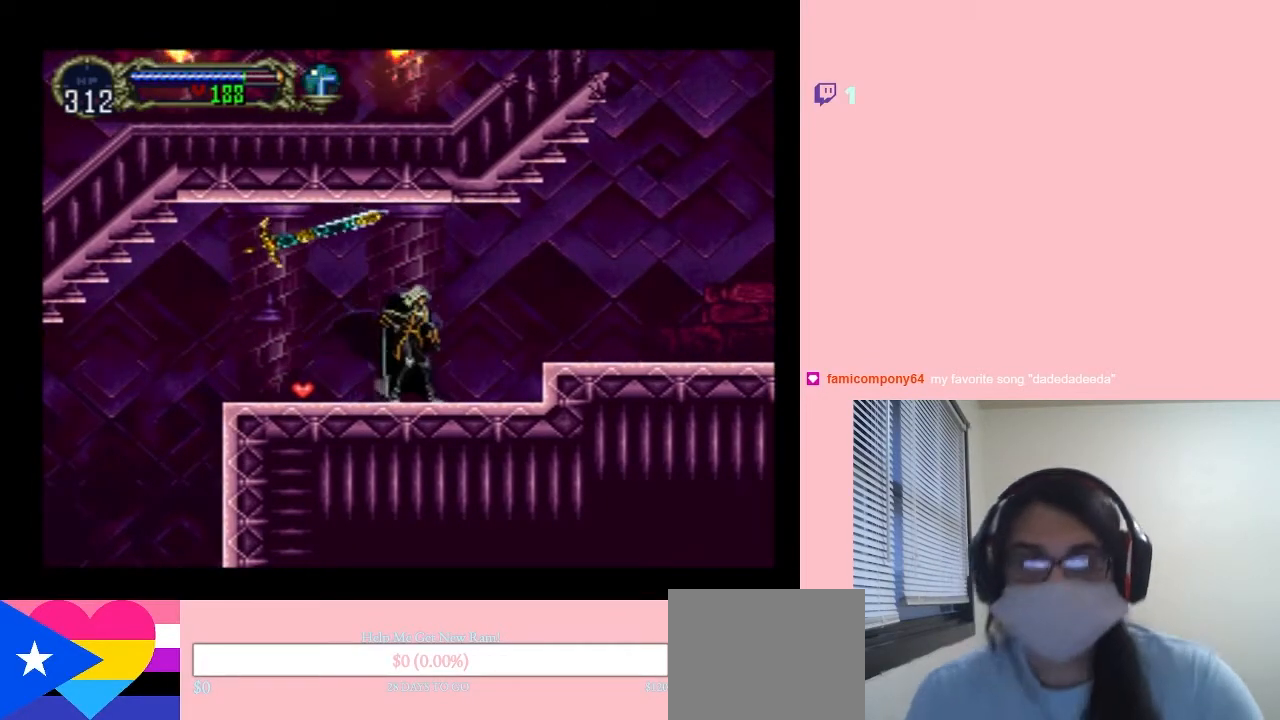
{"dt_ms": 500, "buttons": [], "left_stick": "center", "right_stick": "center", "events": []}
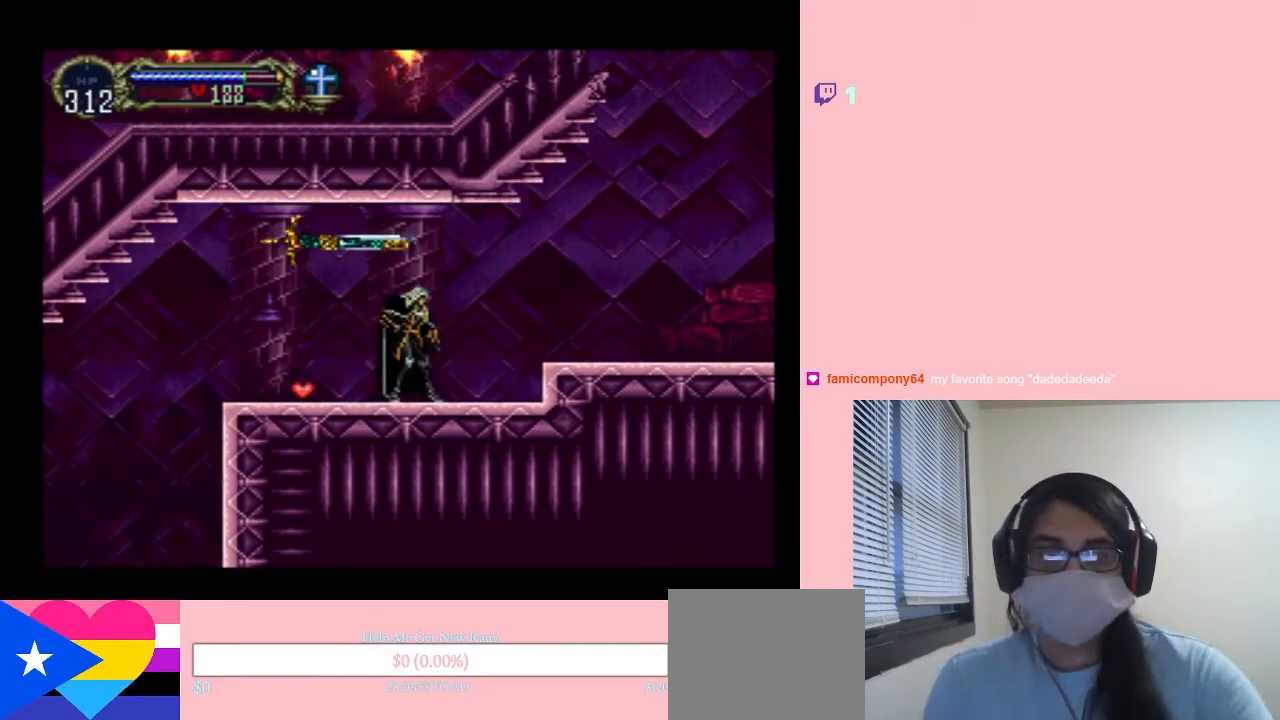
{"dt_ms": 500, "buttons": [], "left_stick": "center", "right_stick": "center", "events": []}
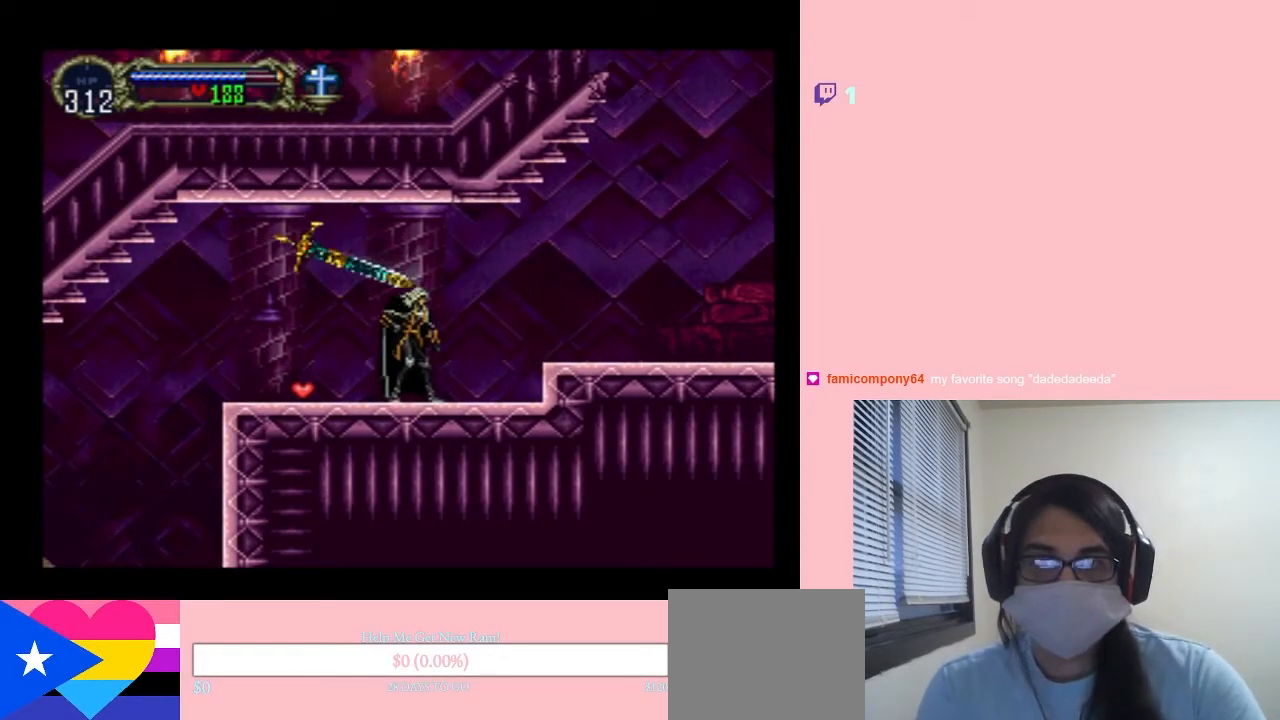
{"dt_ms": 500, "buttons": [], "left_stick": "center", "right_stick": "center", "events": []}
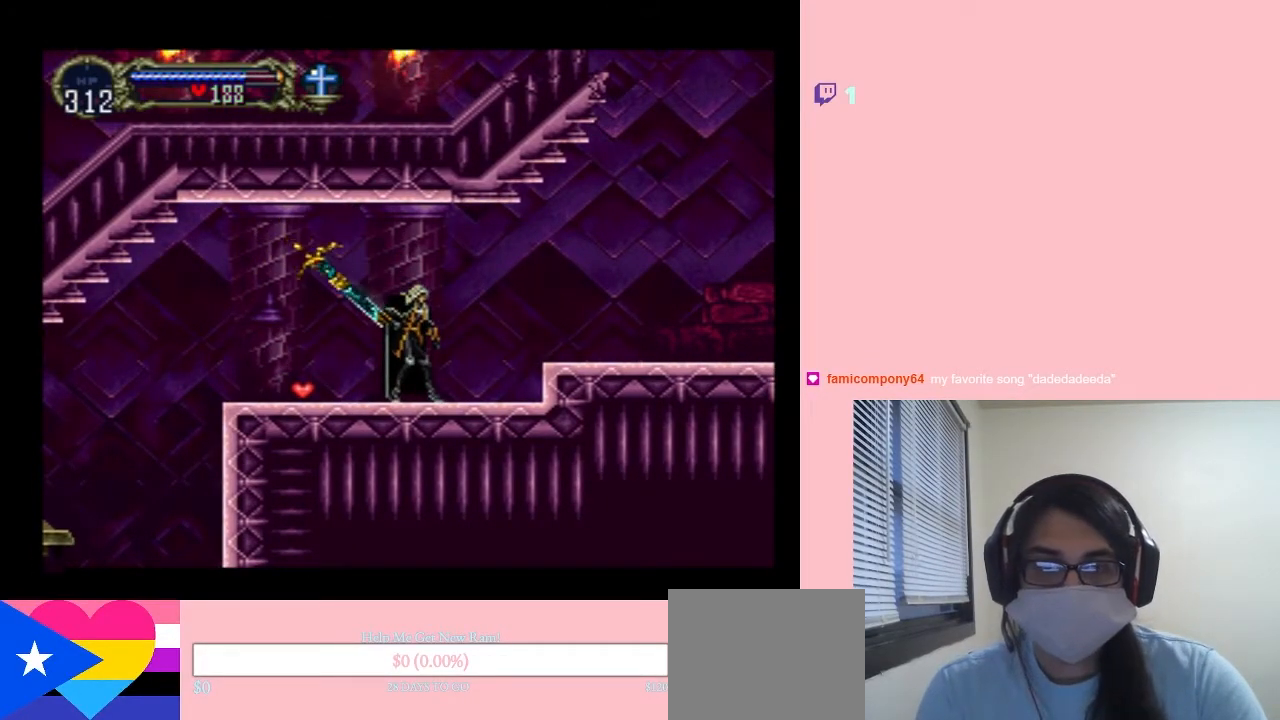
{"dt_ms": 500, "buttons": ["DPAD_RIGHT"], "left_stick": "center", "right_stick": "center", "events": [[367, "DPAD_RIGHT", "down"]]}
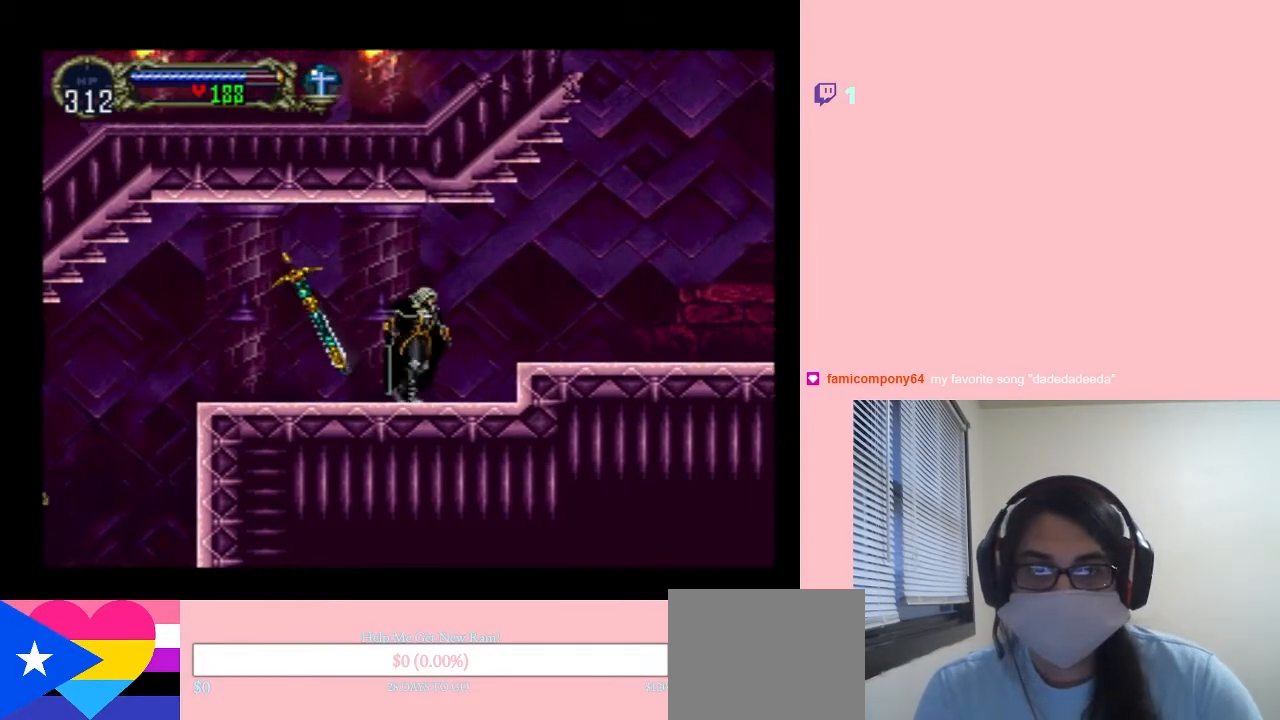
{"dt_ms": 500, "buttons": ["DPAD_RIGHT"], "left_stick": "center", "right_stick": "center", "events": [[150, "DPAD_DOWN", "down"], [183, "DPAD_RIGHT", "up"], [383, "DPAD_DOWN", "up"], [467, "DPAD_RIGHT", "down"]]}